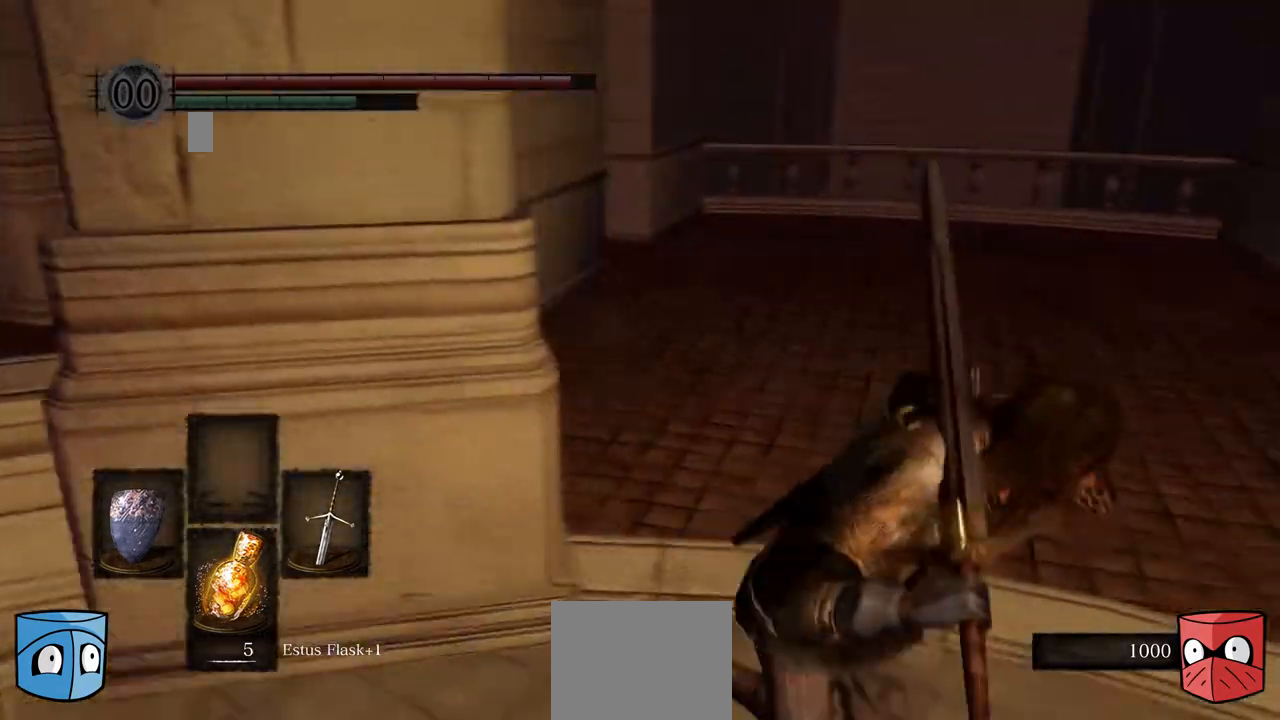
Gameplay with a controller (Xbox layout); each line is a JSON object with the inputs held at the frame after it (dt_ms = milliseconds from this image to that frame). "events" lists button and stick changes between this image and that frame as [ms after this image, input, new state], when the widget could be followed in between. Not read: L3.
{"dt_ms": 500, "buttons": ["B"], "left_stick": "down-left", "right_stick": "left"}
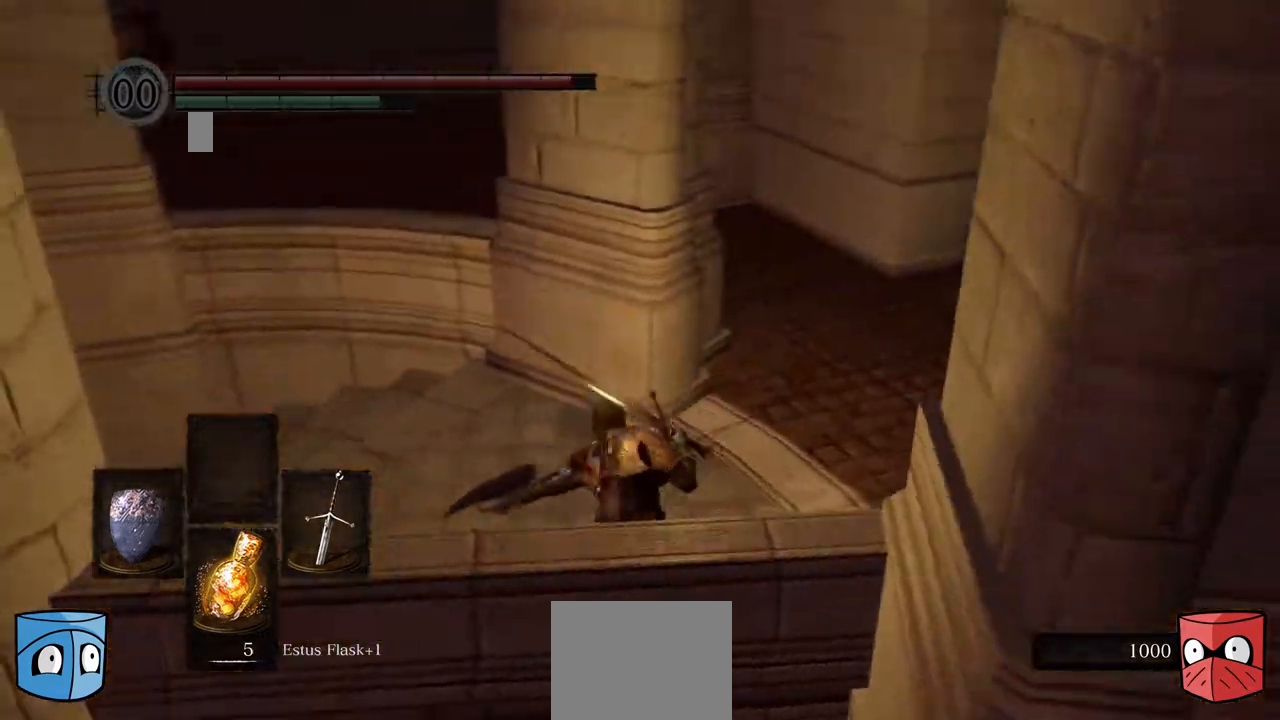
{"dt_ms": 500, "buttons": ["B"], "left_stick": "center", "right_stick": "left", "events": [[67, "left_stick", "center"]]}
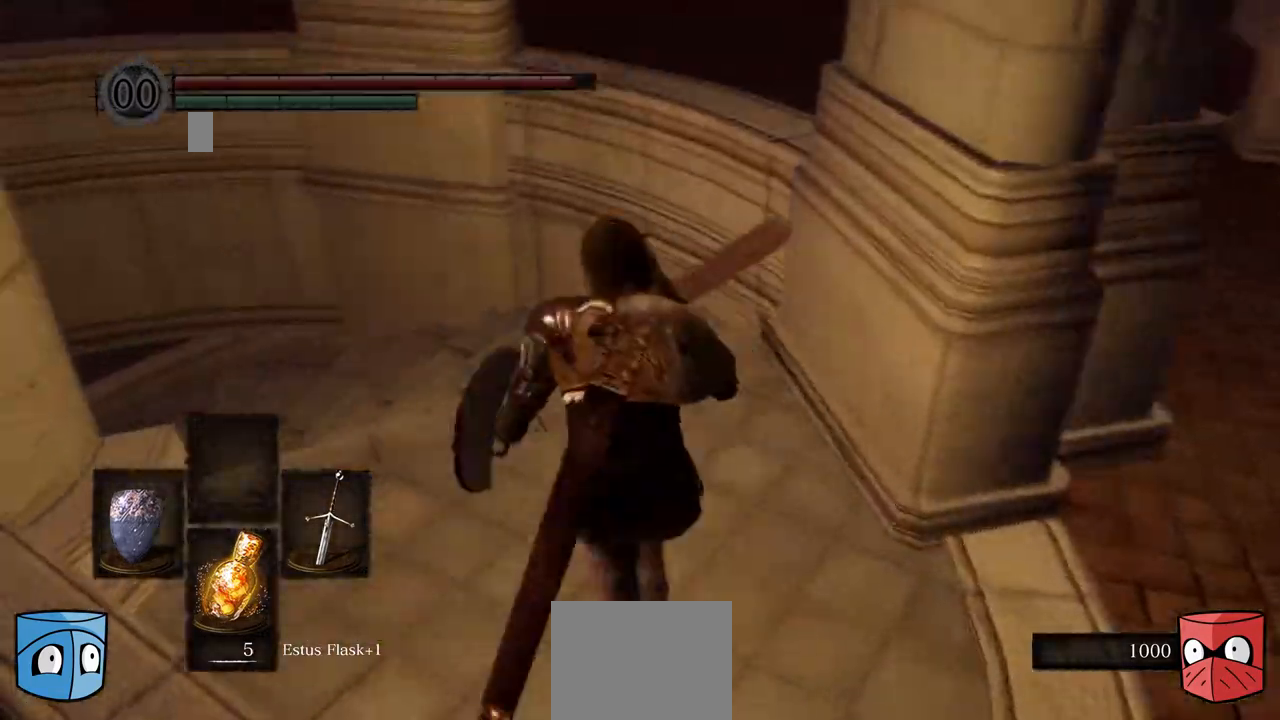
{"dt_ms": 500, "buttons": ["B"], "left_stick": "center", "right_stick": "down-left", "events": [[400, "right_stick", "down-left"]]}
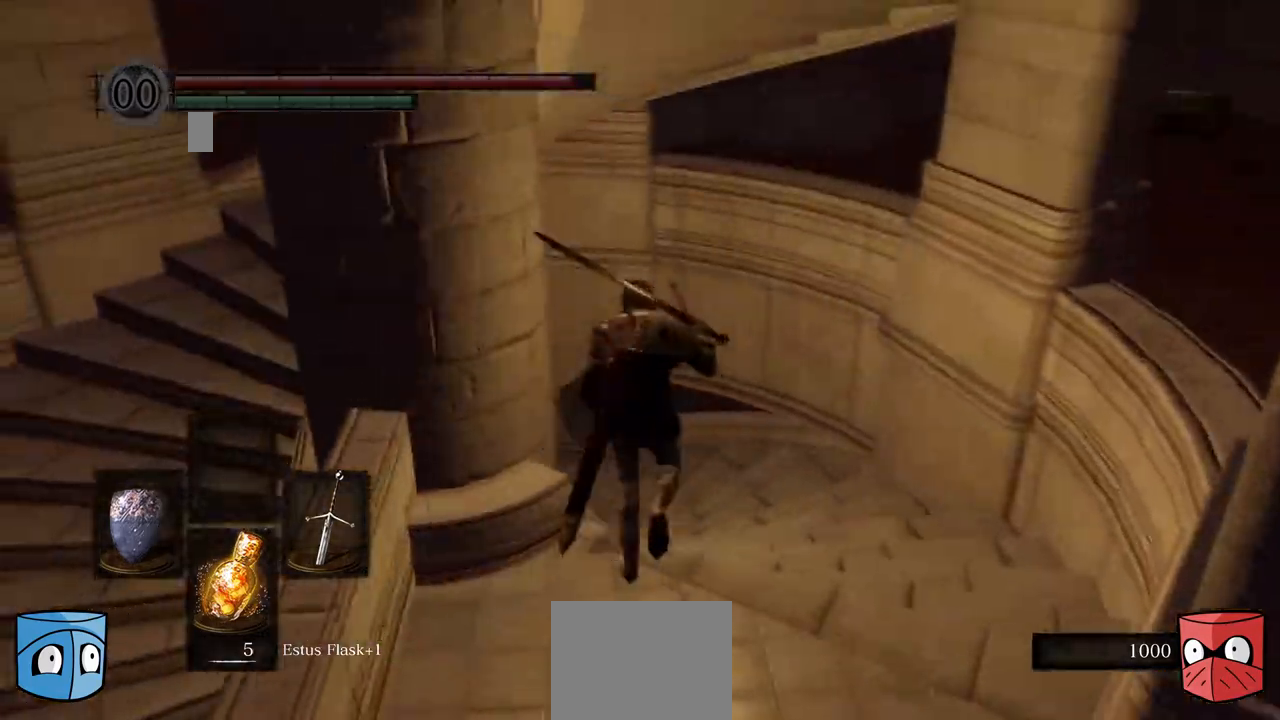
{"dt_ms": 500, "buttons": ["B"], "left_stick": "center", "right_stick": "left", "events": [[500, "right_stick", "left"]]}
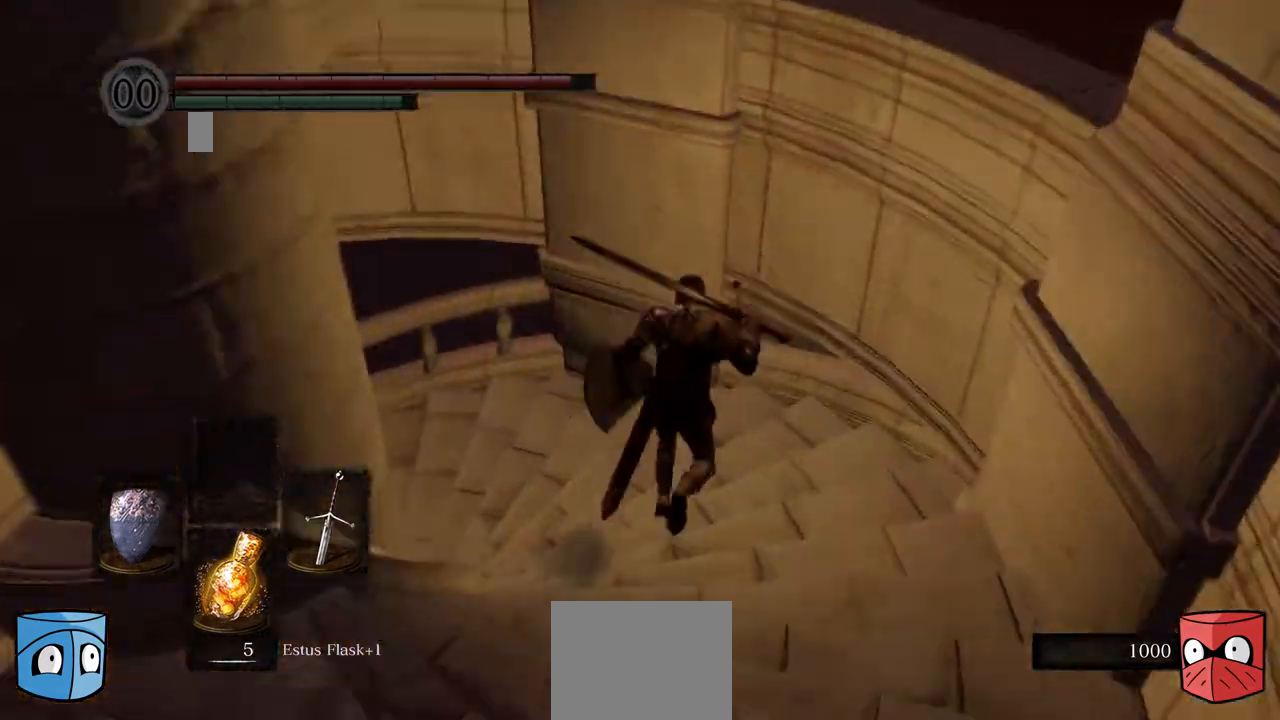
{"dt_ms": 500, "buttons": ["B"], "left_stick": "center", "right_stick": "left", "events": []}
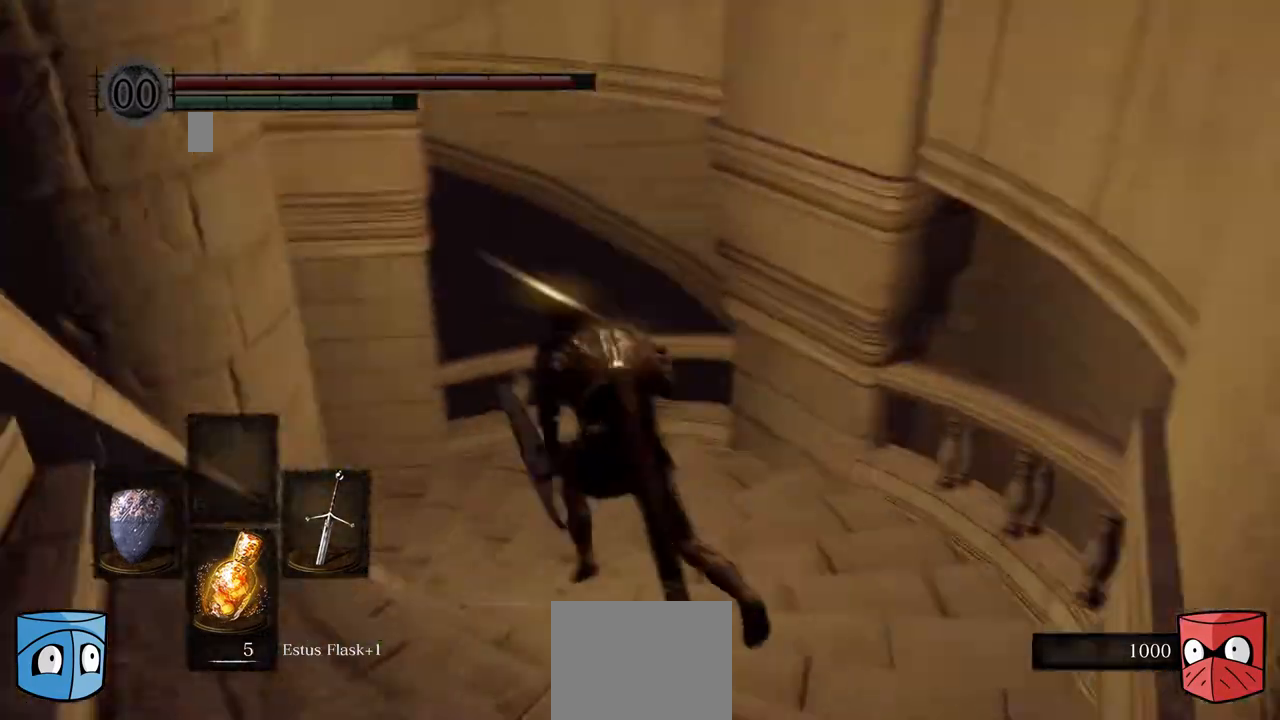
{"dt_ms": 500, "buttons": ["B"], "left_stick": "center", "right_stick": "left", "events": []}
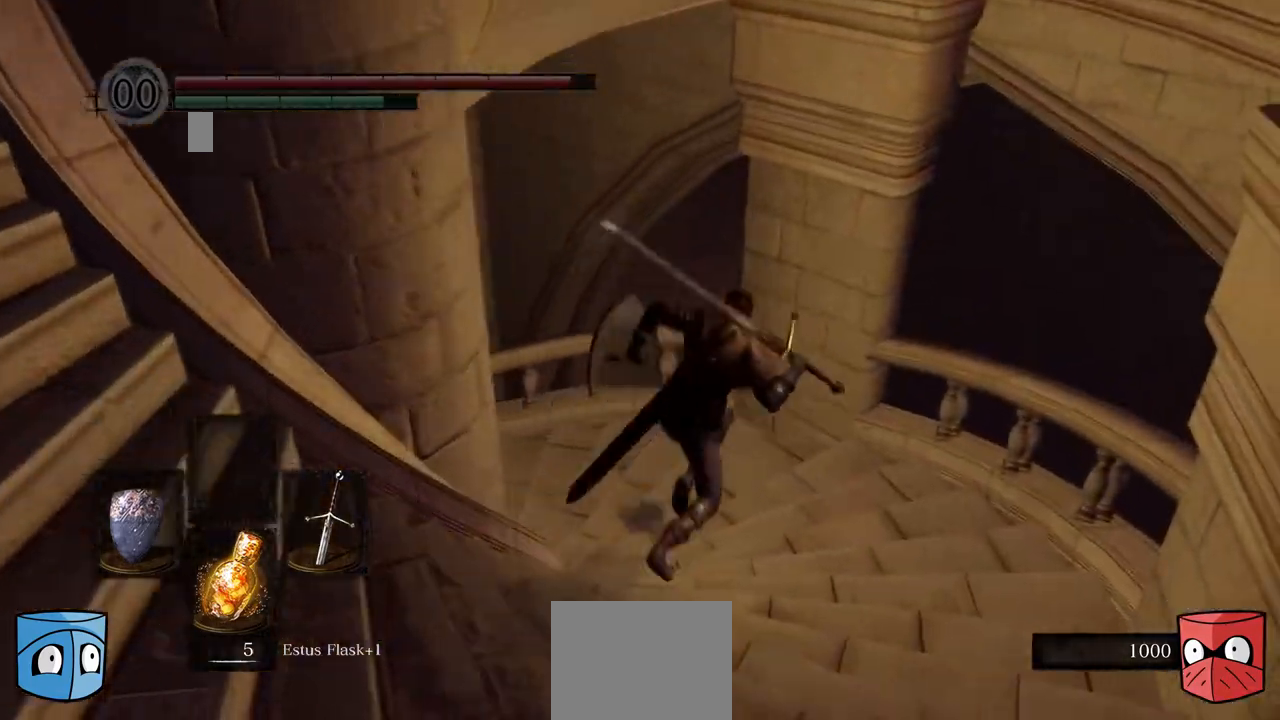
{"dt_ms": 500, "buttons": ["B"], "left_stick": "center", "right_stick": "center", "events": [[67, "right_stick", "center"], [200, "left_stick", "right"], [300, "left_stick", "center"]]}
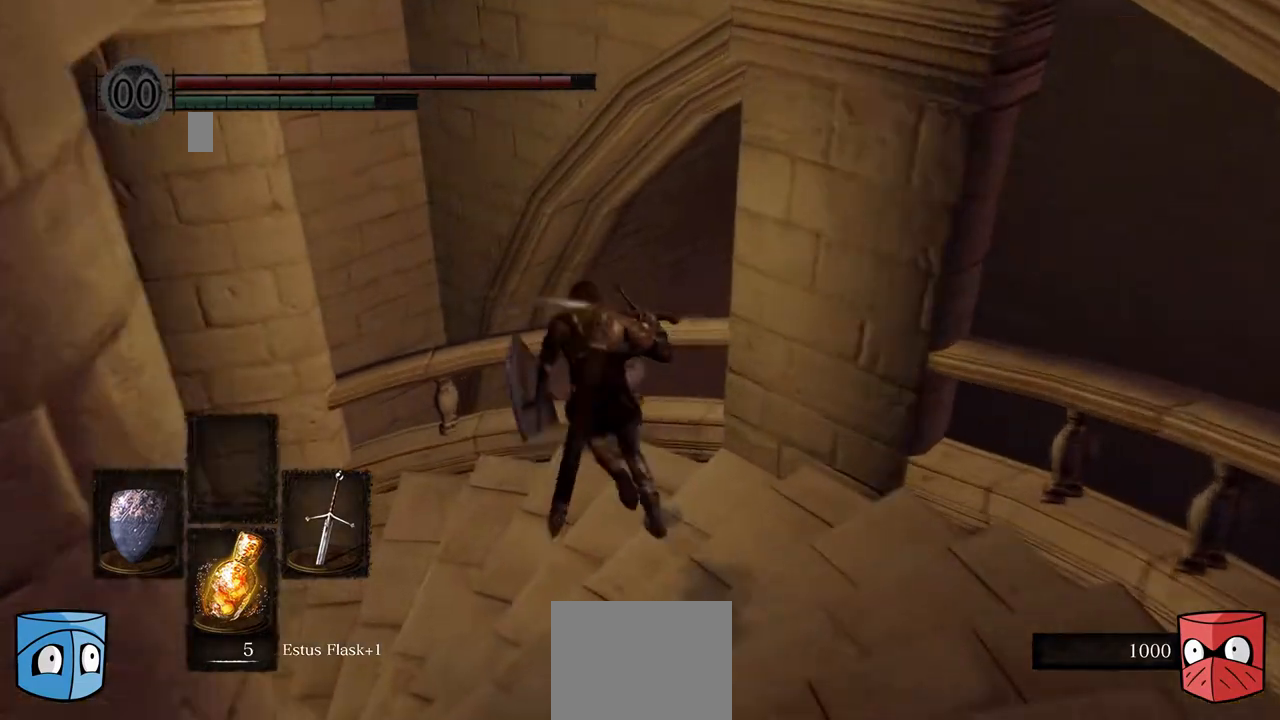
{"dt_ms": 1000, "buttons": [], "left_stick": "center", "right_stick": "center"}
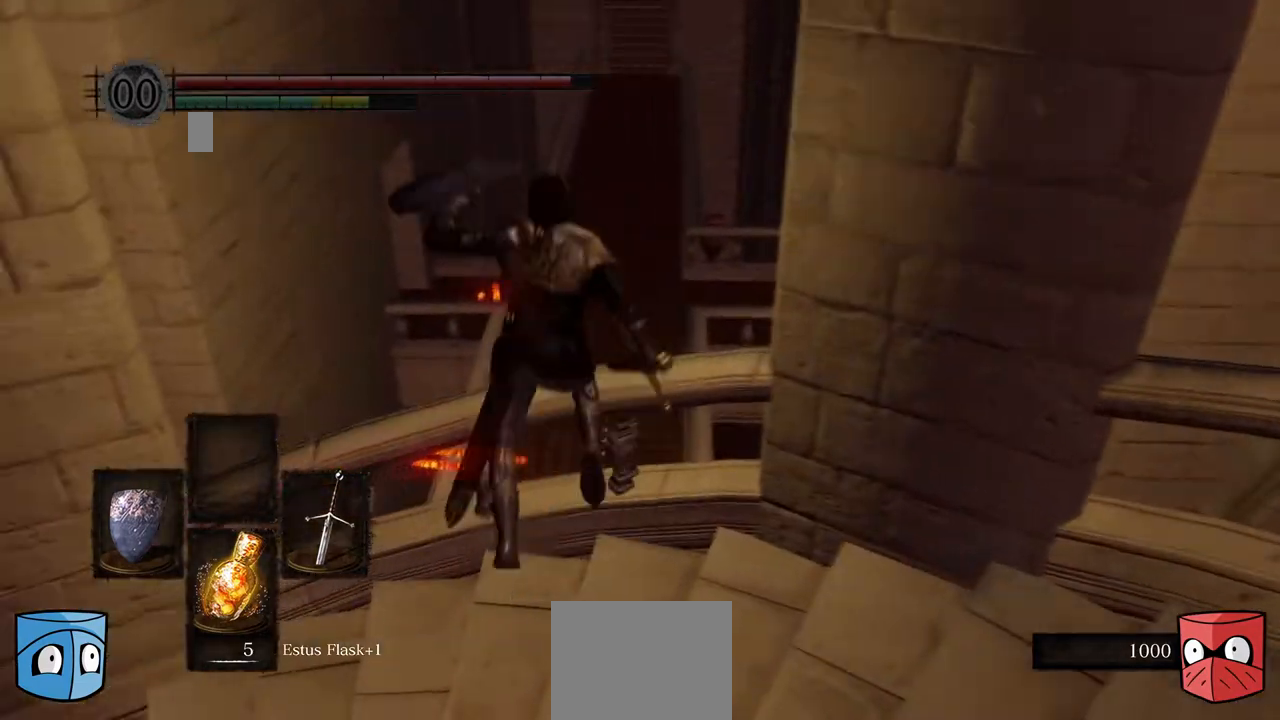
{"dt_ms": 500, "buttons": [], "left_stick": "right", "right_stick": "center", "events": [[267, "left_stick", "right"]]}
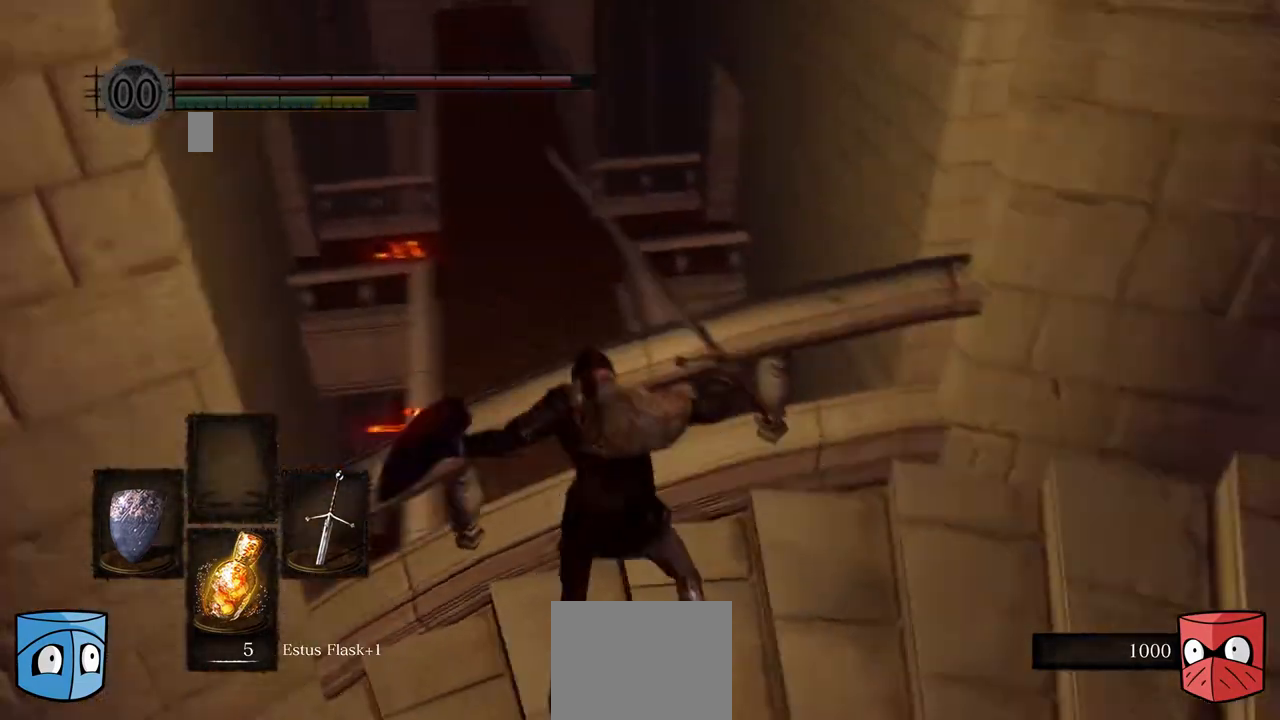
{"dt_ms": 500, "buttons": [], "left_stick": "down-right", "right_stick": "left", "events": [[67, "right_stick", "down-right"], [200, "left_stick", "down-right"], [267, "right_stick", "center"], [500, "right_stick", "left"]]}
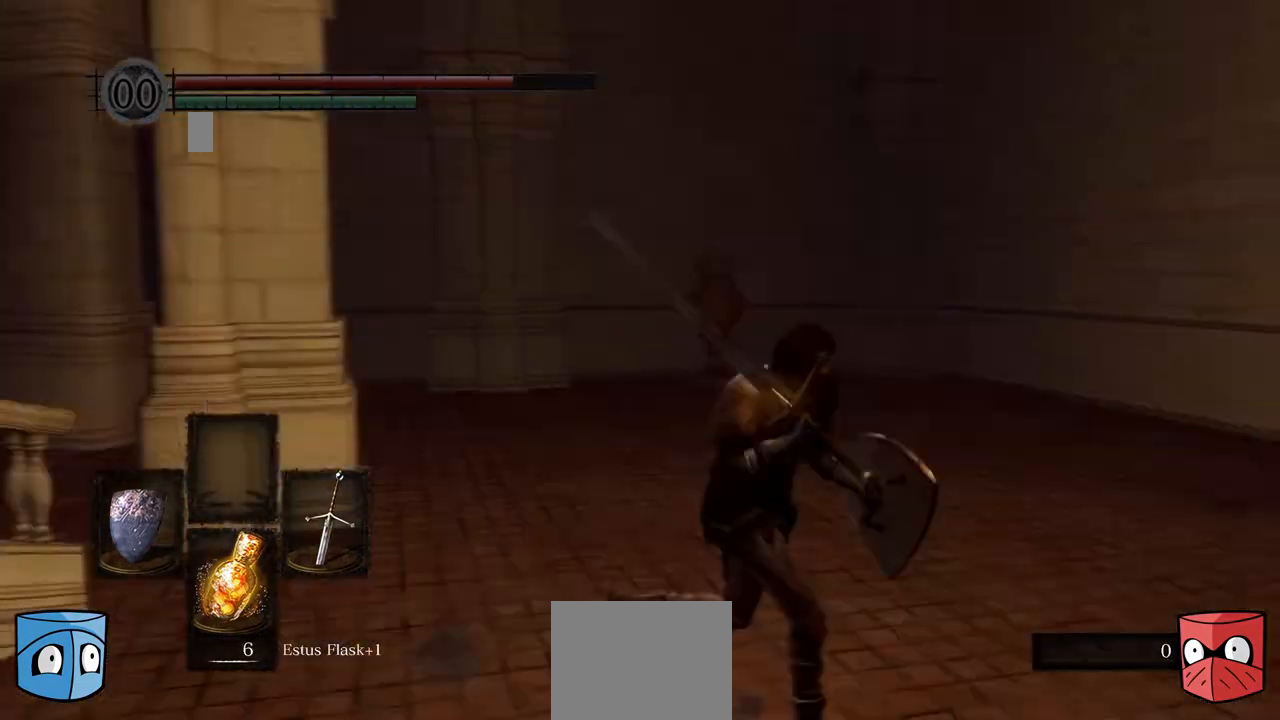
{"dt_ms": 500, "buttons": [], "left_stick": "right", "right_stick": "left", "events": [[233, "left_stick", "right"]]}
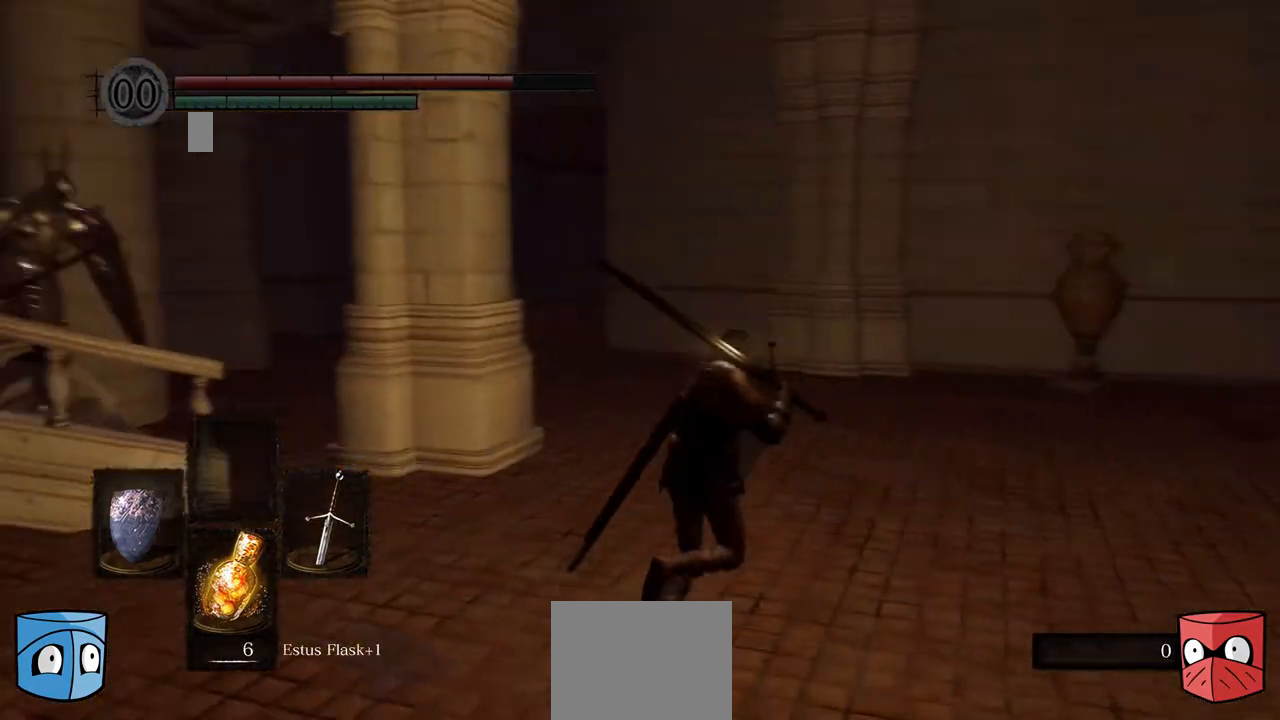
{"dt_ms": 500, "buttons": [], "left_stick": "right", "right_stick": "left", "events": []}
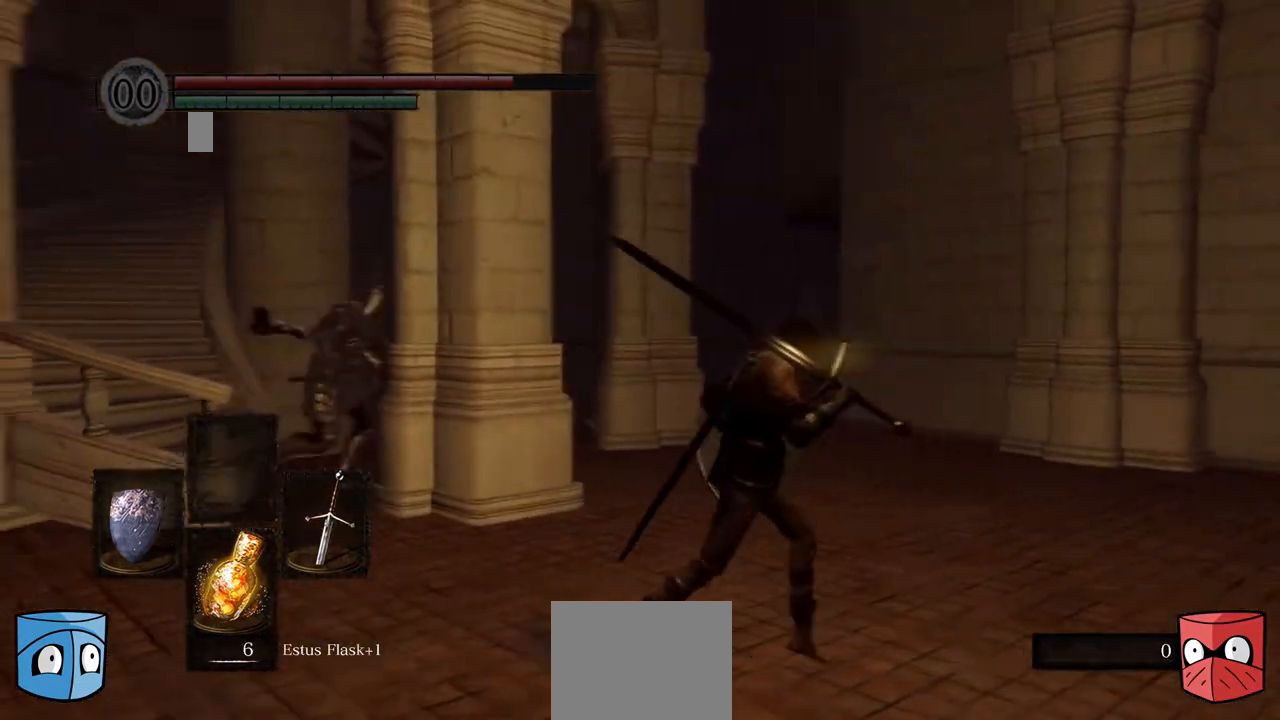
{"dt_ms": 500, "buttons": [], "left_stick": "right", "right_stick": "center", "events": [[300, "R3", "down"], [367, "R3", "up"], [367, "right_stick", "center"]]}
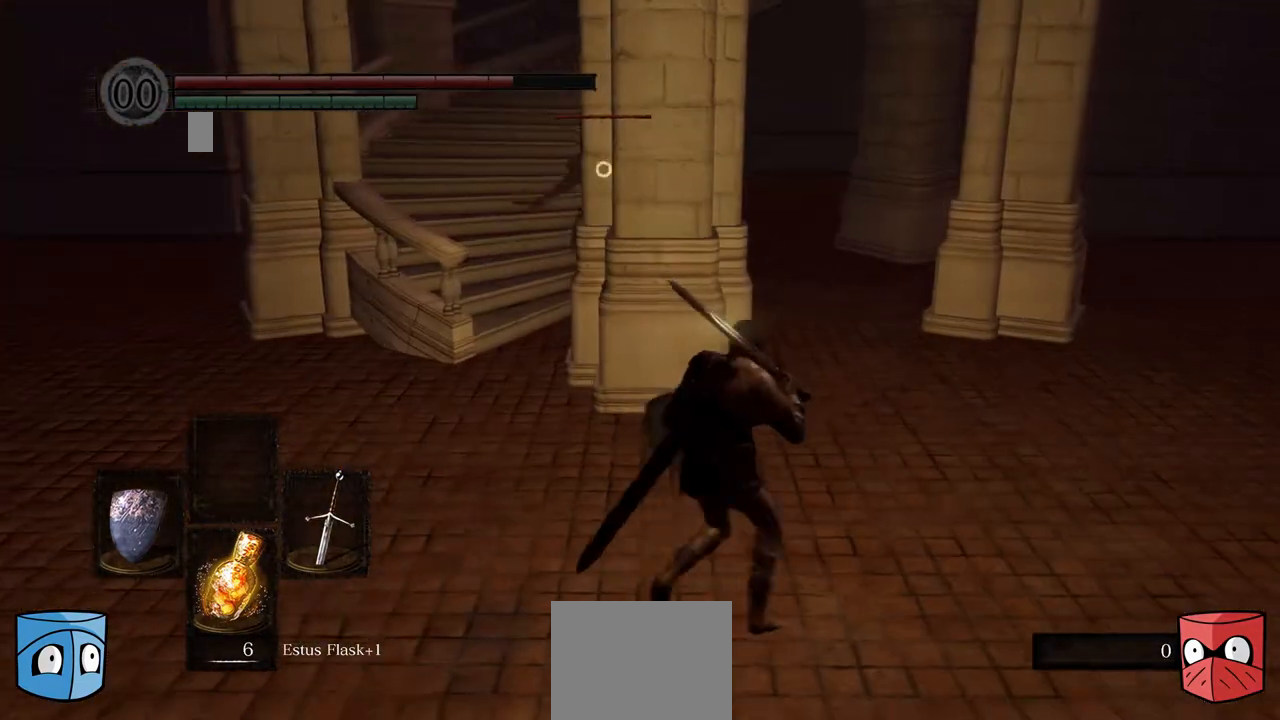
{"dt_ms": 500, "buttons": [], "left_stick": "down-right", "right_stick": "center", "events": [[433, "left_stick", "down-right"]]}
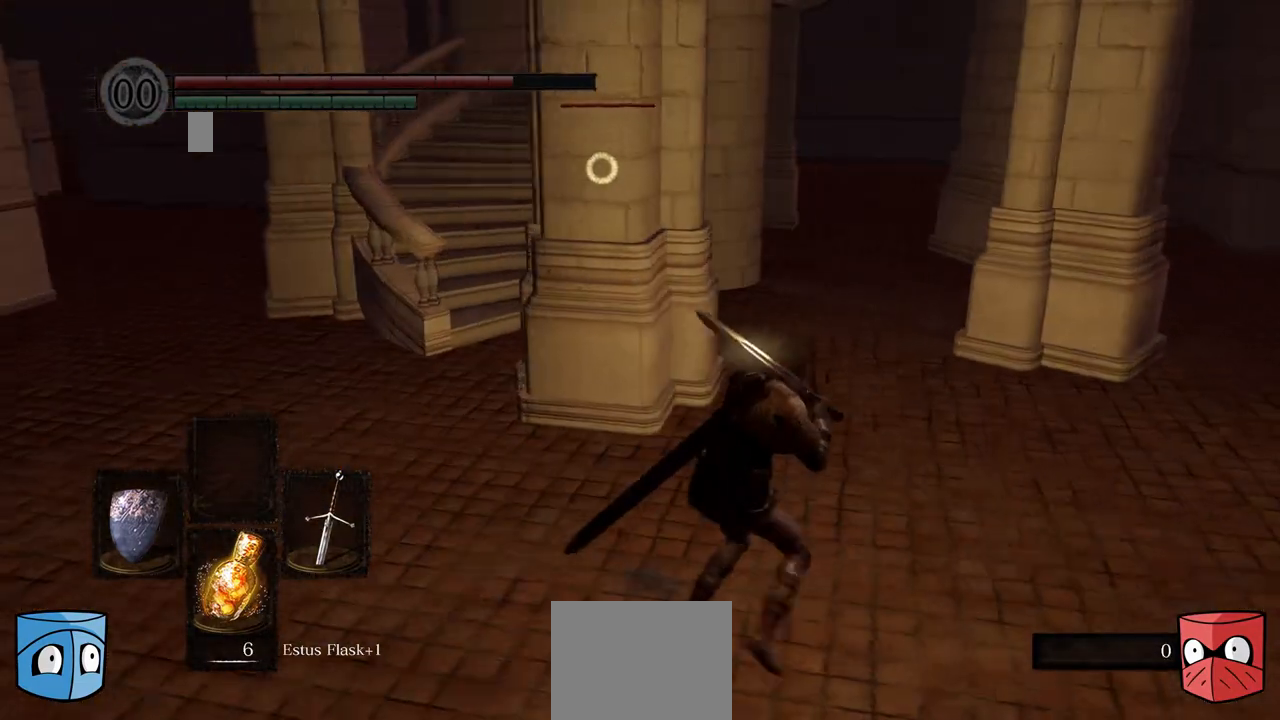
{"dt_ms": 500, "buttons": [], "left_stick": "down-right", "right_stick": "center", "events": []}
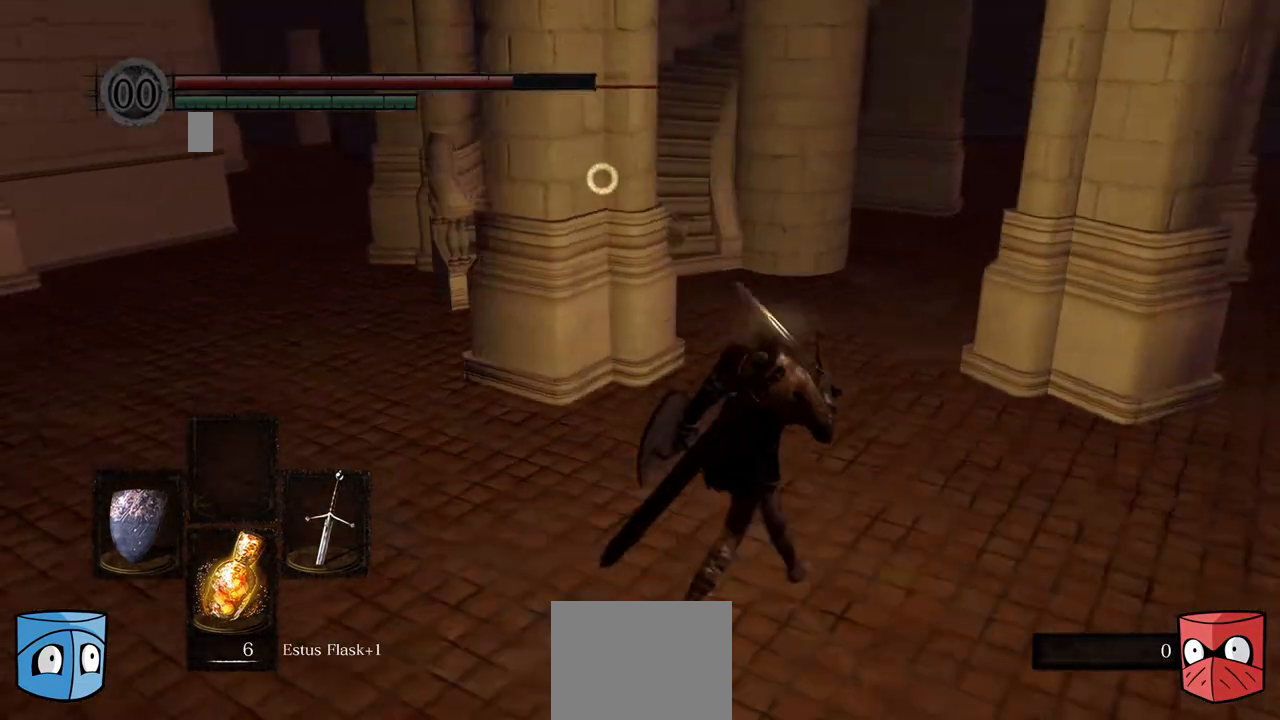
{"dt_ms": 500, "buttons": [], "left_stick": "down-right", "right_stick": "center", "events": []}
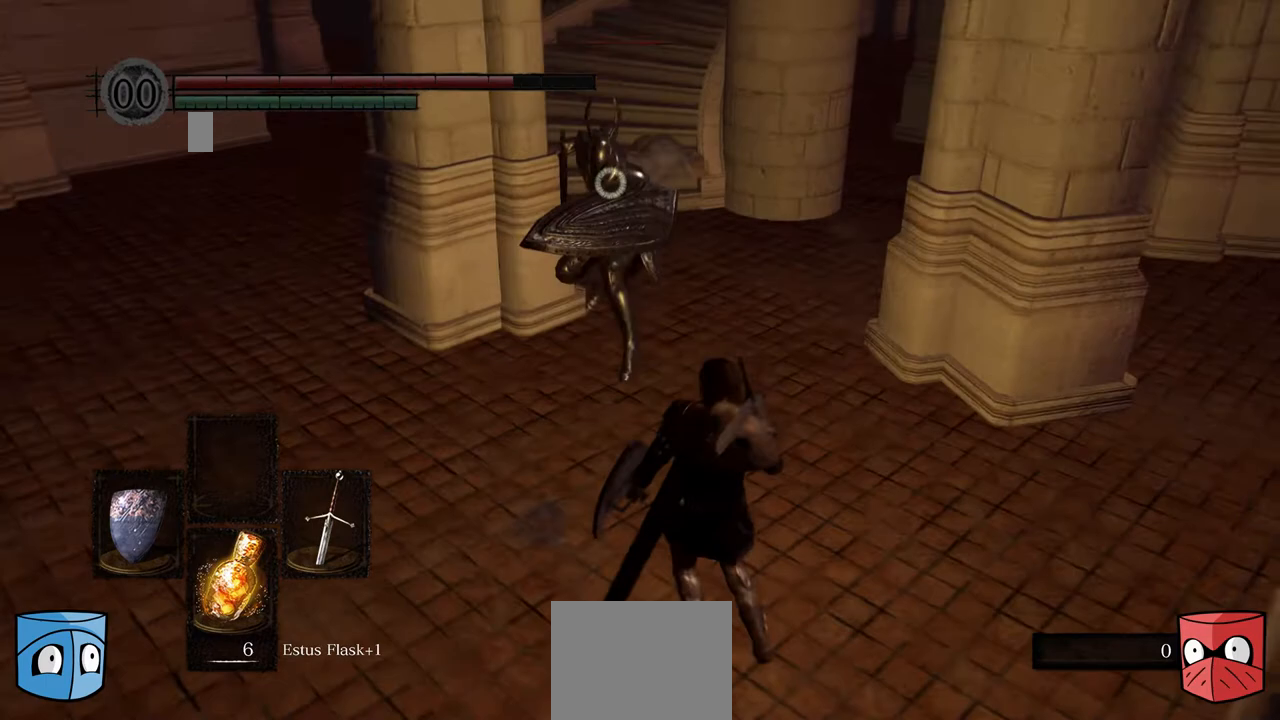
{"dt_ms": 500, "buttons": ["L2"], "left_stick": "center", "right_stick": "center", "events": [[200, "left_stick", "down"], [500, "L2", "down"], [500, "left_stick", "center"]]}
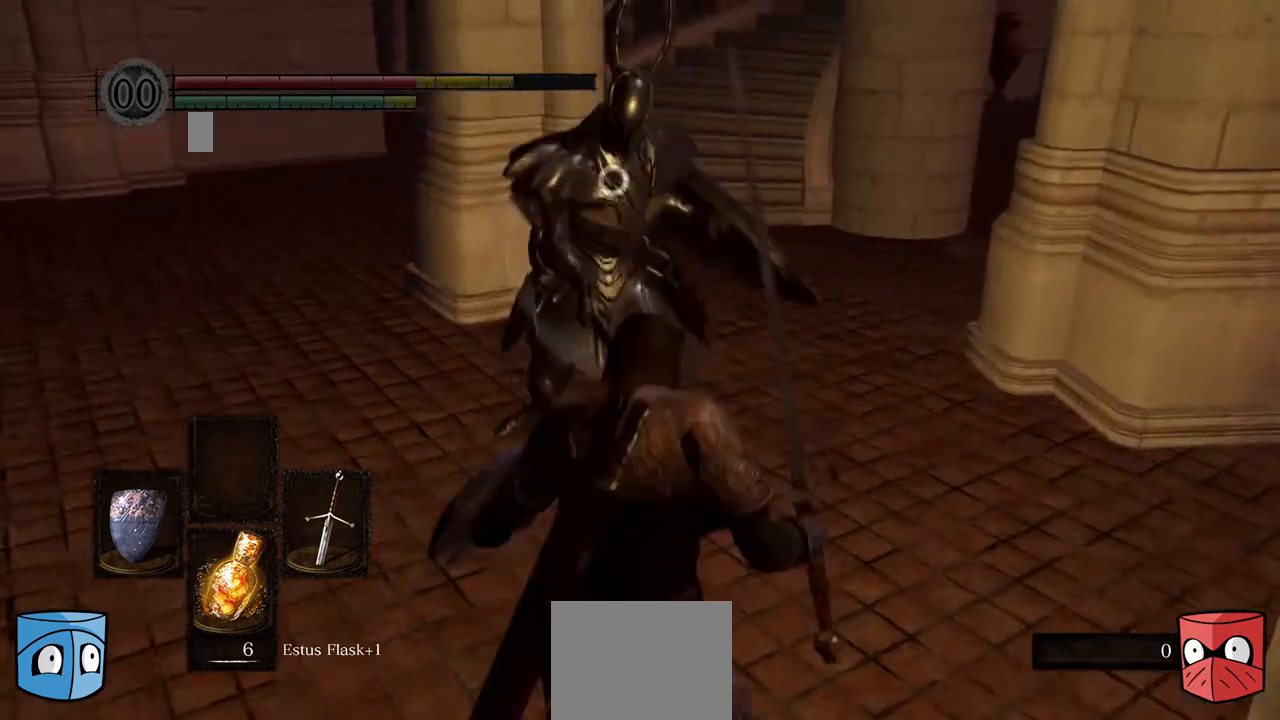
{"dt_ms": 500, "buttons": [], "left_stick": "center", "right_stick": "center", "events": [[167, "L2", "up"]]}
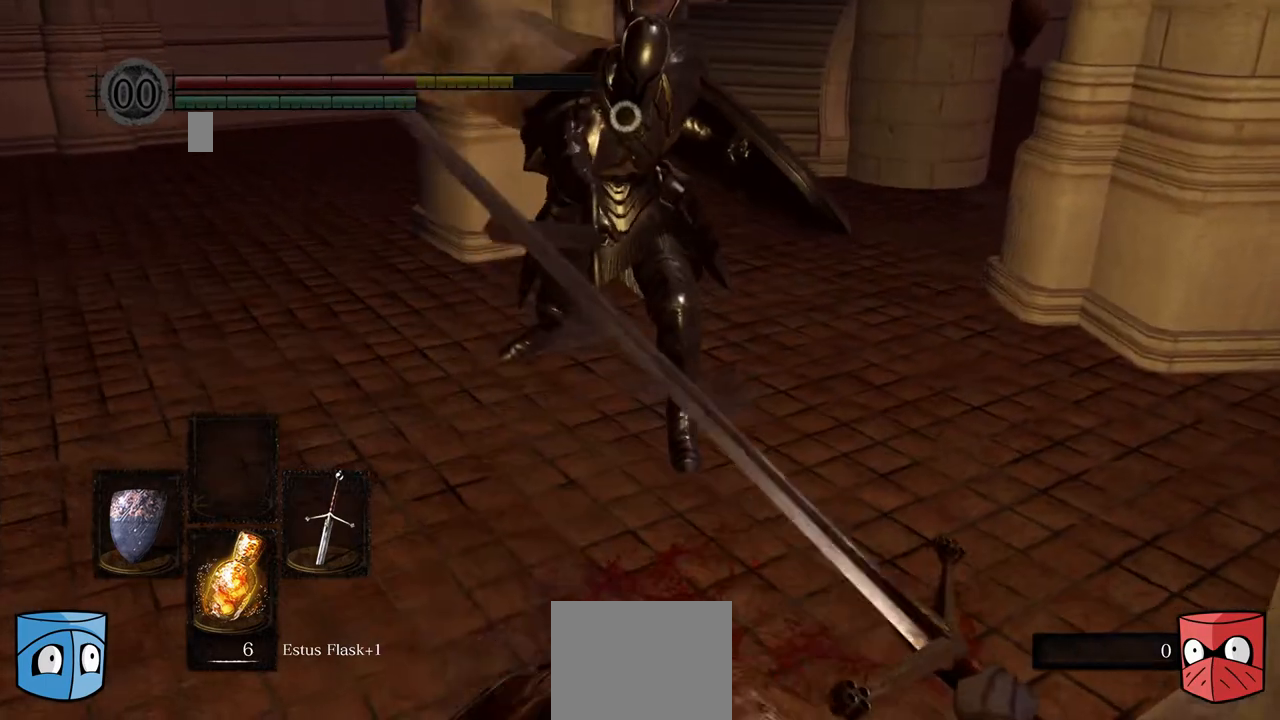
{"dt_ms": 500, "buttons": [], "left_stick": "center", "right_stick": "center", "events": []}
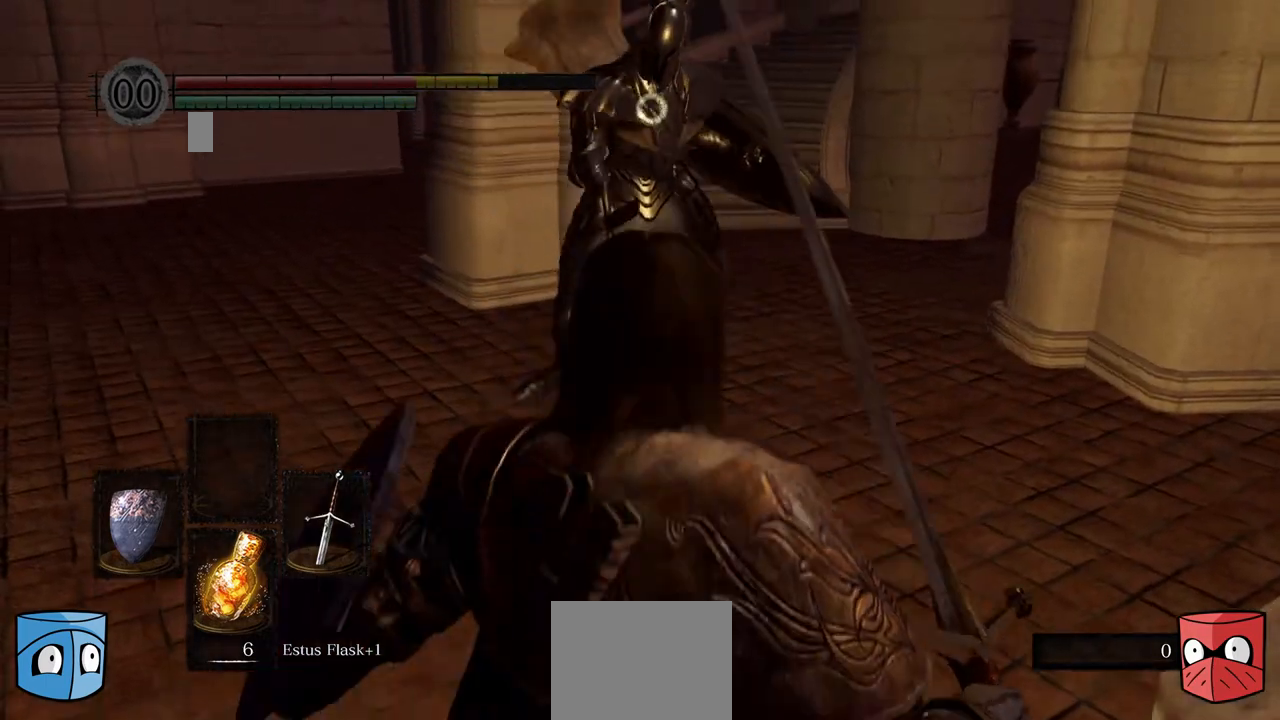
{"dt_ms": 500, "buttons": [], "left_stick": "center", "right_stick": "center", "events": []}
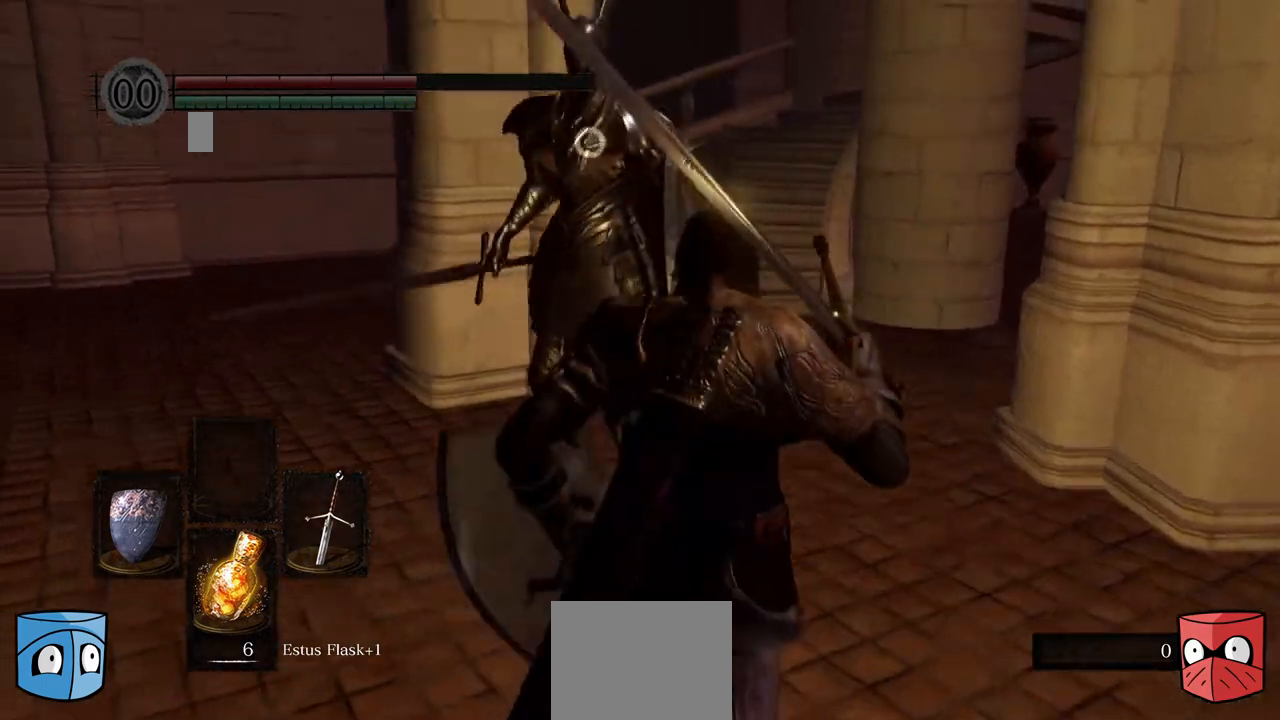
{"dt_ms": 500, "buttons": [], "left_stick": "center", "right_stick": "center", "events": [[67, "left_stick", "right"], [367, "left_stick", "center"]]}
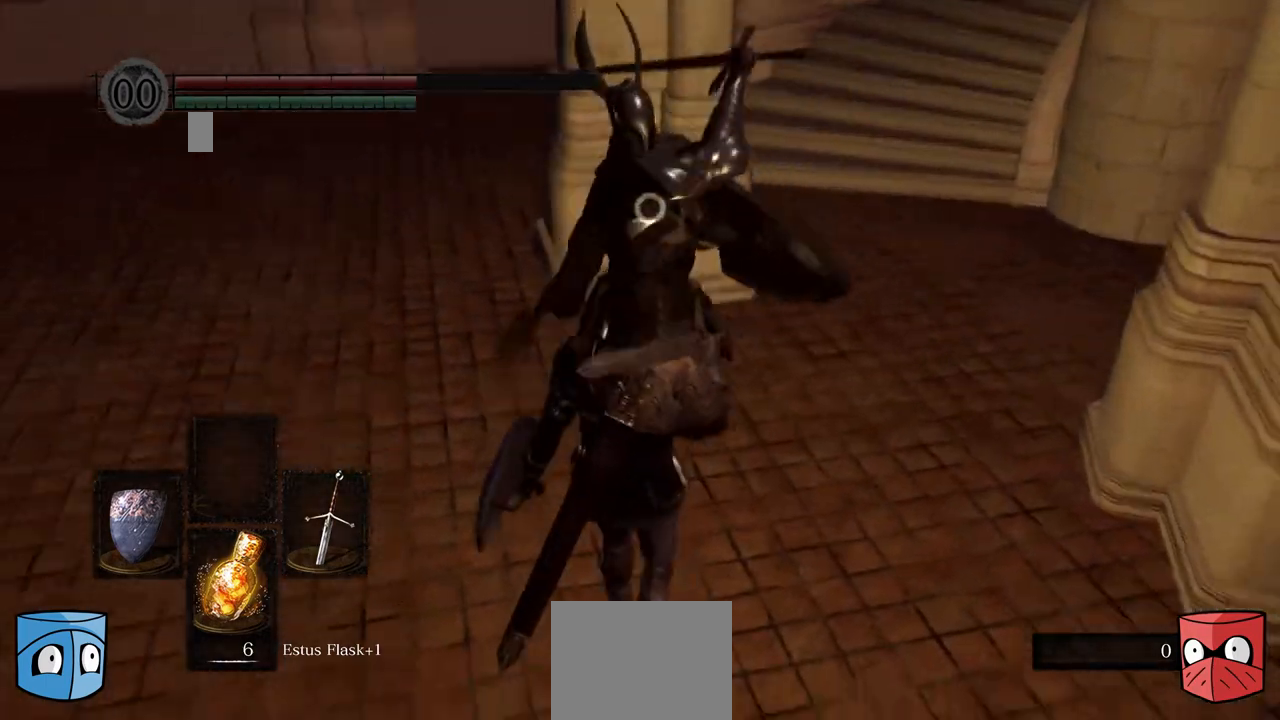
{"dt_ms": 500, "buttons": ["L2"], "left_stick": "center", "right_stick": "center", "events": [[300, "L2", "down"]]}
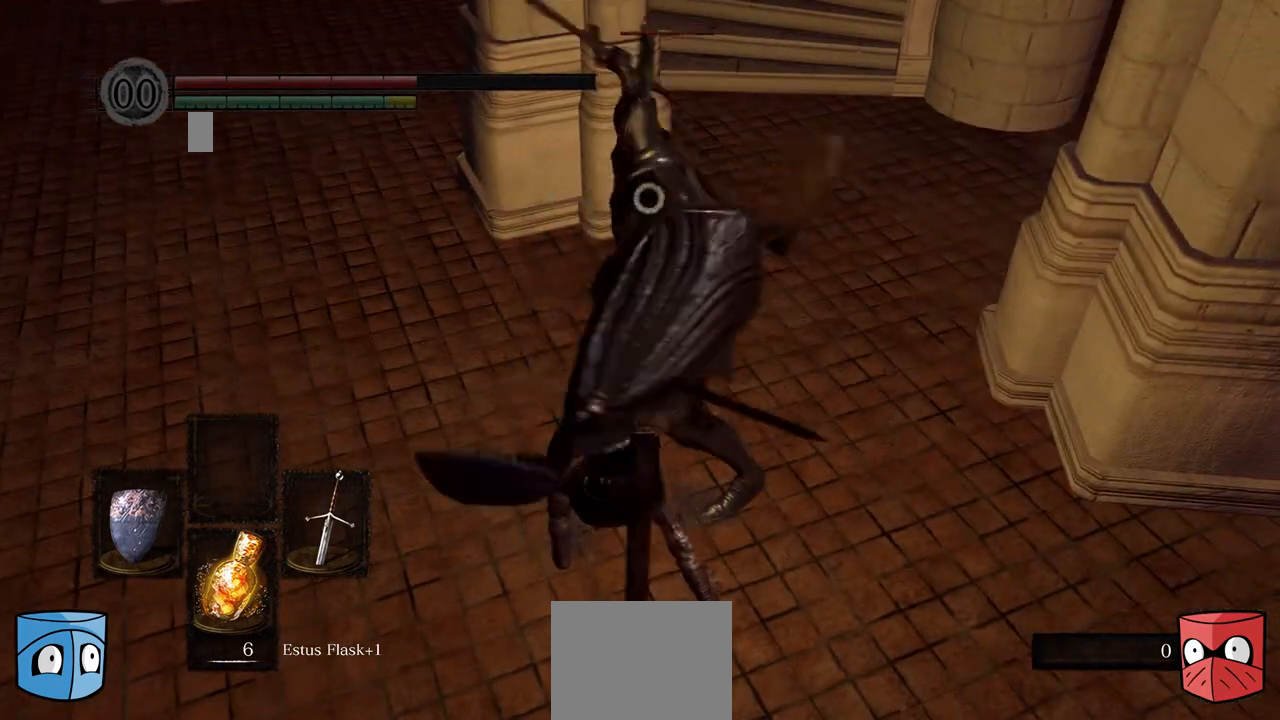
{"dt_ms": 500, "buttons": [], "left_stick": "center", "right_stick": "center", "events": [[67, "L2", "up"]]}
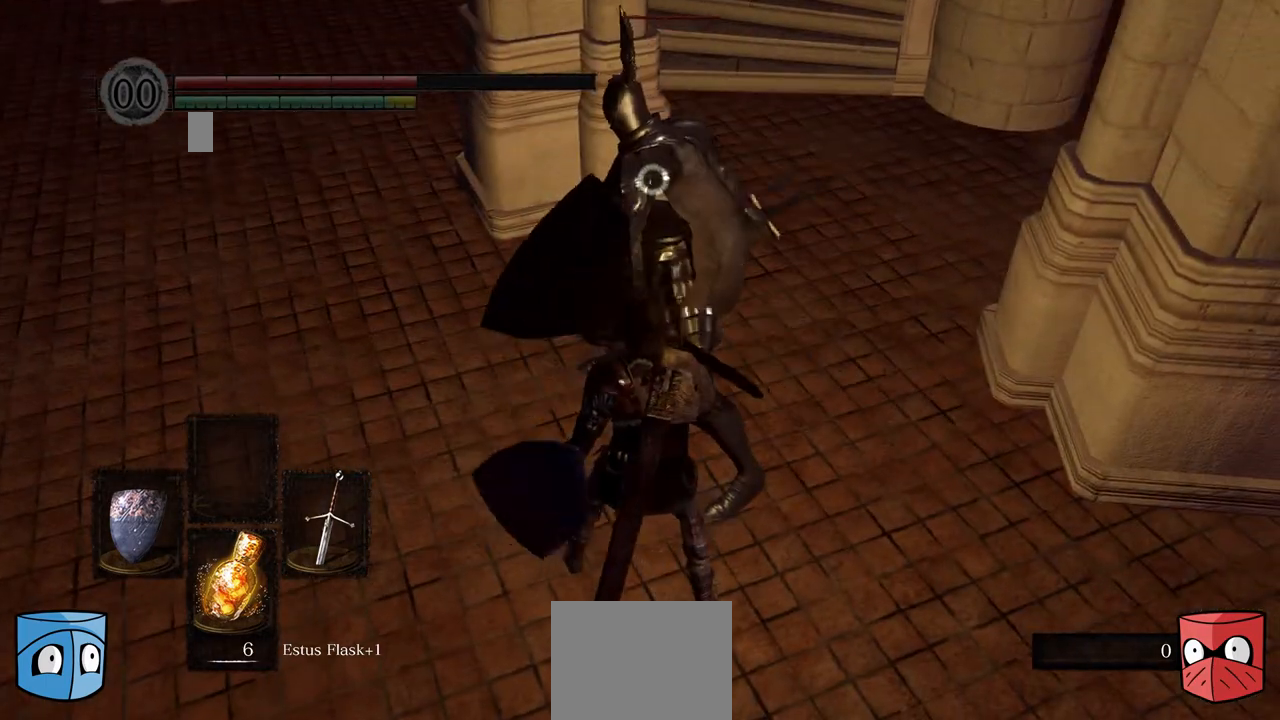
{"dt_ms": 500, "buttons": [], "left_stick": "center", "right_stick": "center", "events": [[300, "R1", "down"], [367, "R1", "up"]]}
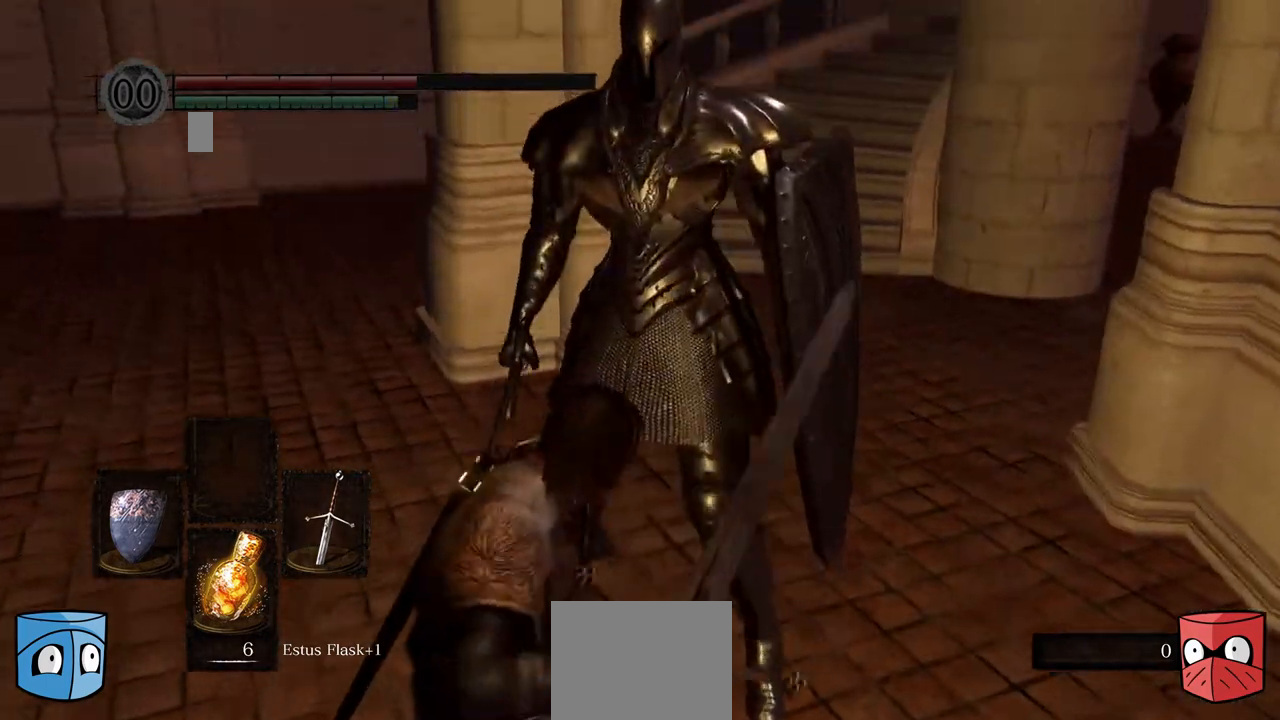
{"dt_ms": 500, "buttons": [], "left_stick": "center", "right_stick": "center", "events": []}
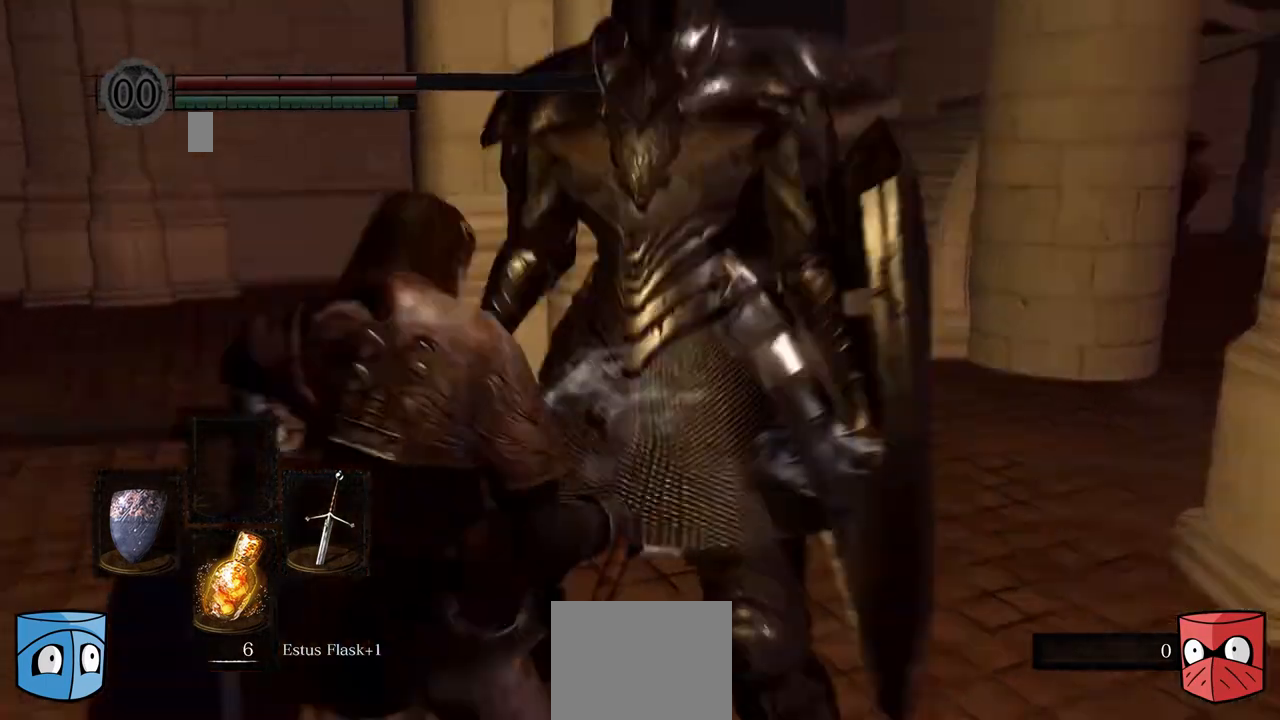
{"dt_ms": 500, "buttons": [], "left_stick": "center", "right_stick": "center", "events": []}
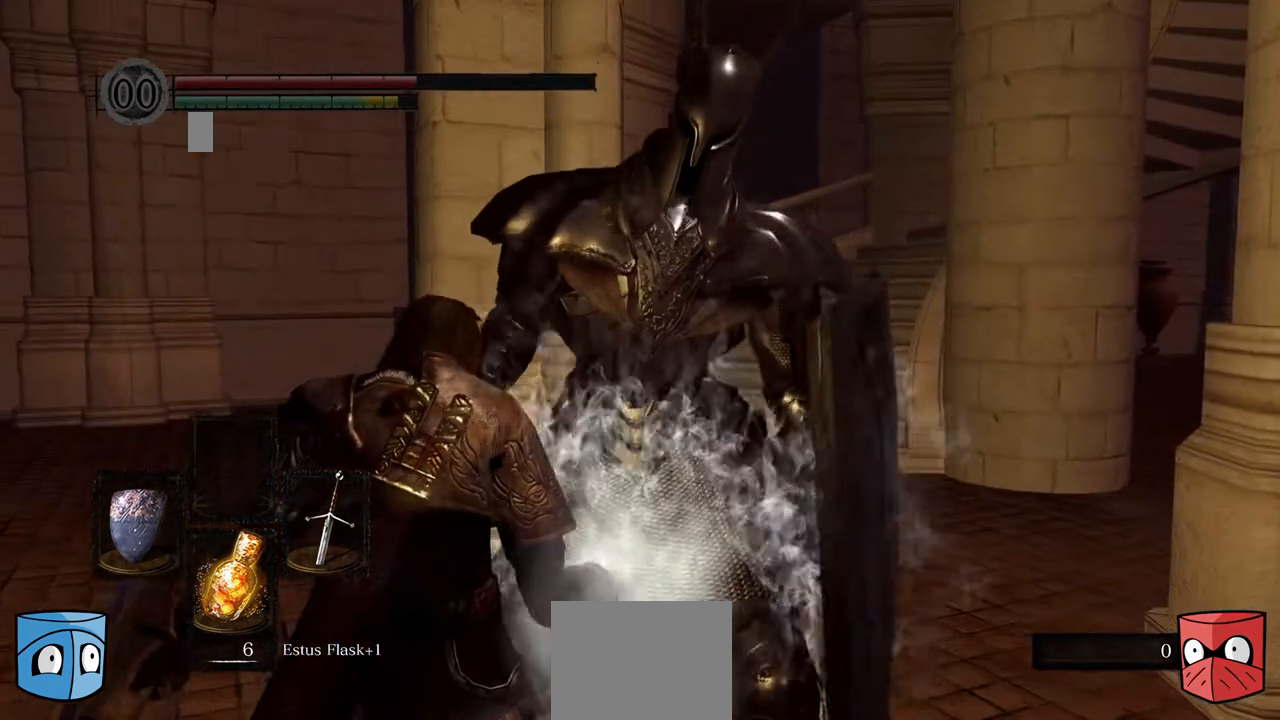
{"dt_ms": 500, "buttons": [], "left_stick": "center", "right_stick": "center", "events": []}
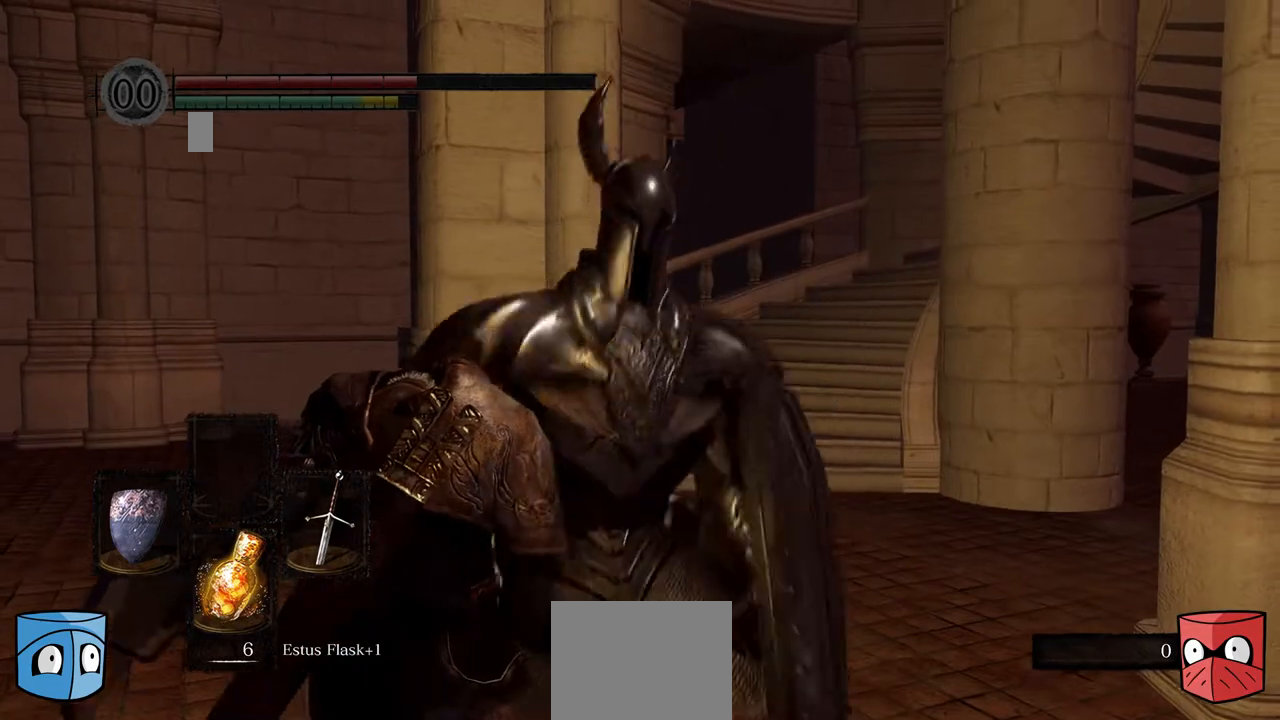
{"dt_ms": 500, "buttons": [], "left_stick": "center", "right_stick": "center", "events": []}
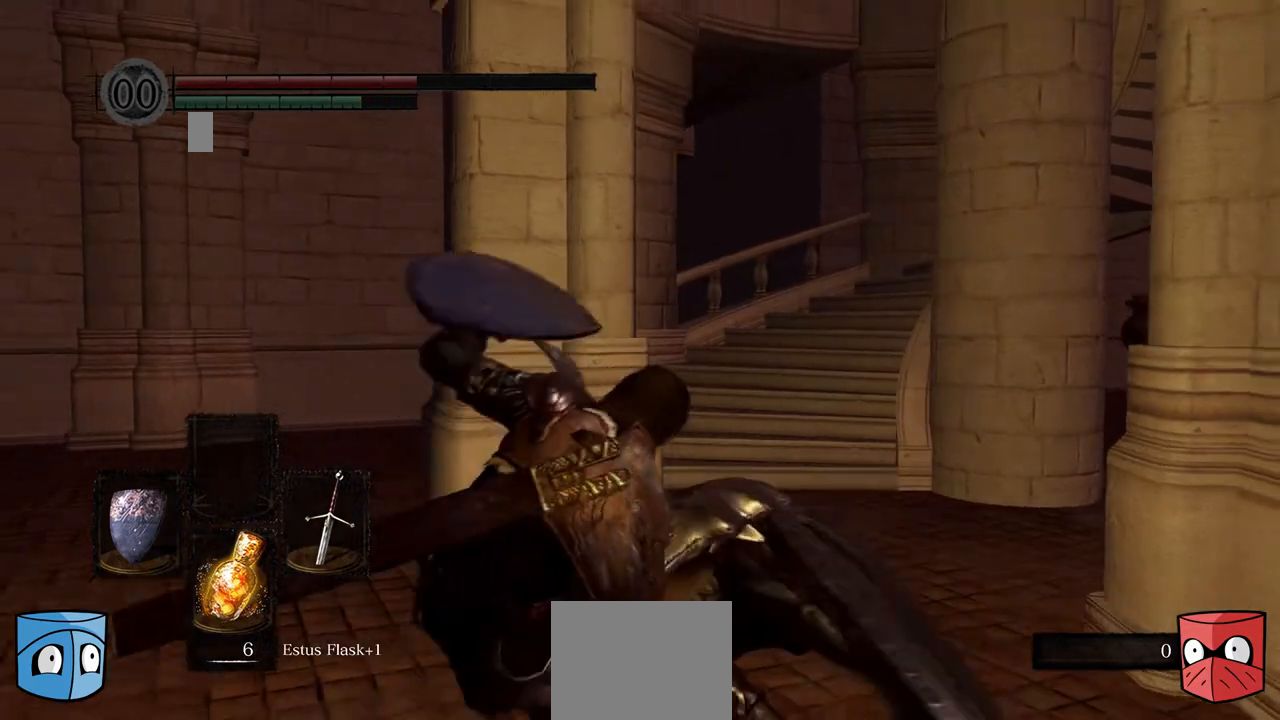
{"dt_ms": 500, "buttons": [], "left_stick": "center", "right_stick": "center", "events": []}